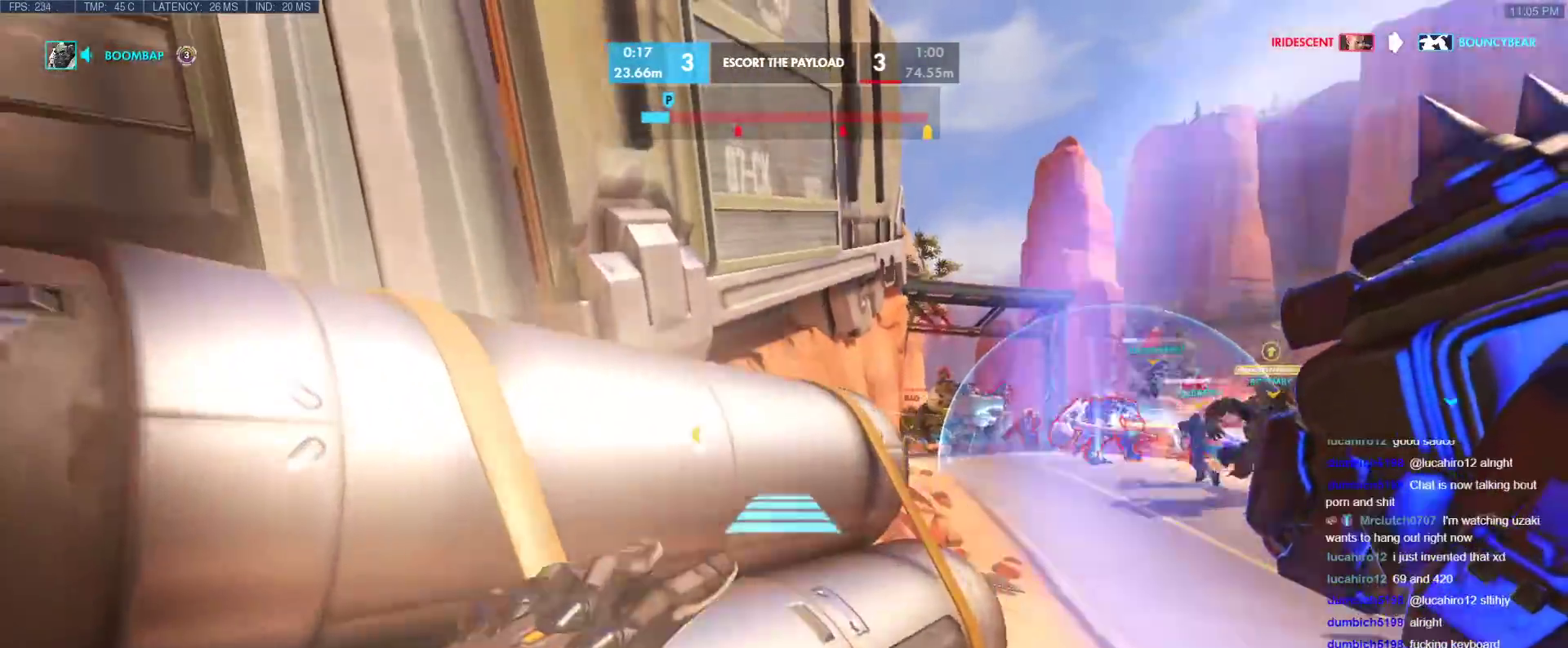
Gameplay with keyboard; each line is a JSON object with the keys held at the frame after it. "events" lists presses ("down") and releases ("up") of "1", "2", "3", "4", "5", "a", "alt", "b", "c", "caps_lock", "ctrl", "d", "e", "f", "g", "n", "q", "r", "s", "shift", "space", "t", "tab", "v", "w", "x" and "z" between this image and that frame as [ms after this image, input, new state], when the widget could be followed in between. No other keys are recorded. Mouse input is not recorded.
{"keys": ["w"], "events": [[400, "w", "down"]]}
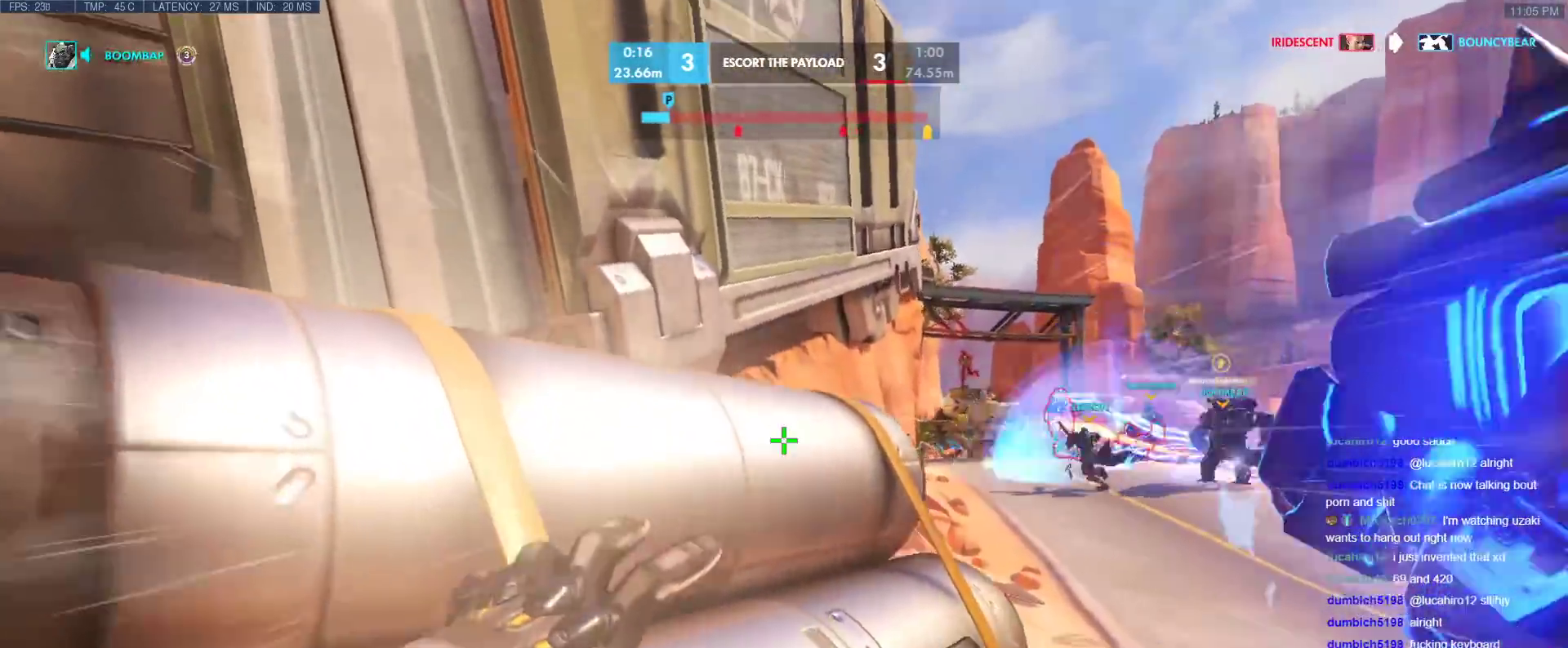
{"keys": ["w"], "events": [[367, "space", "down"], [417, "space", "up"]]}
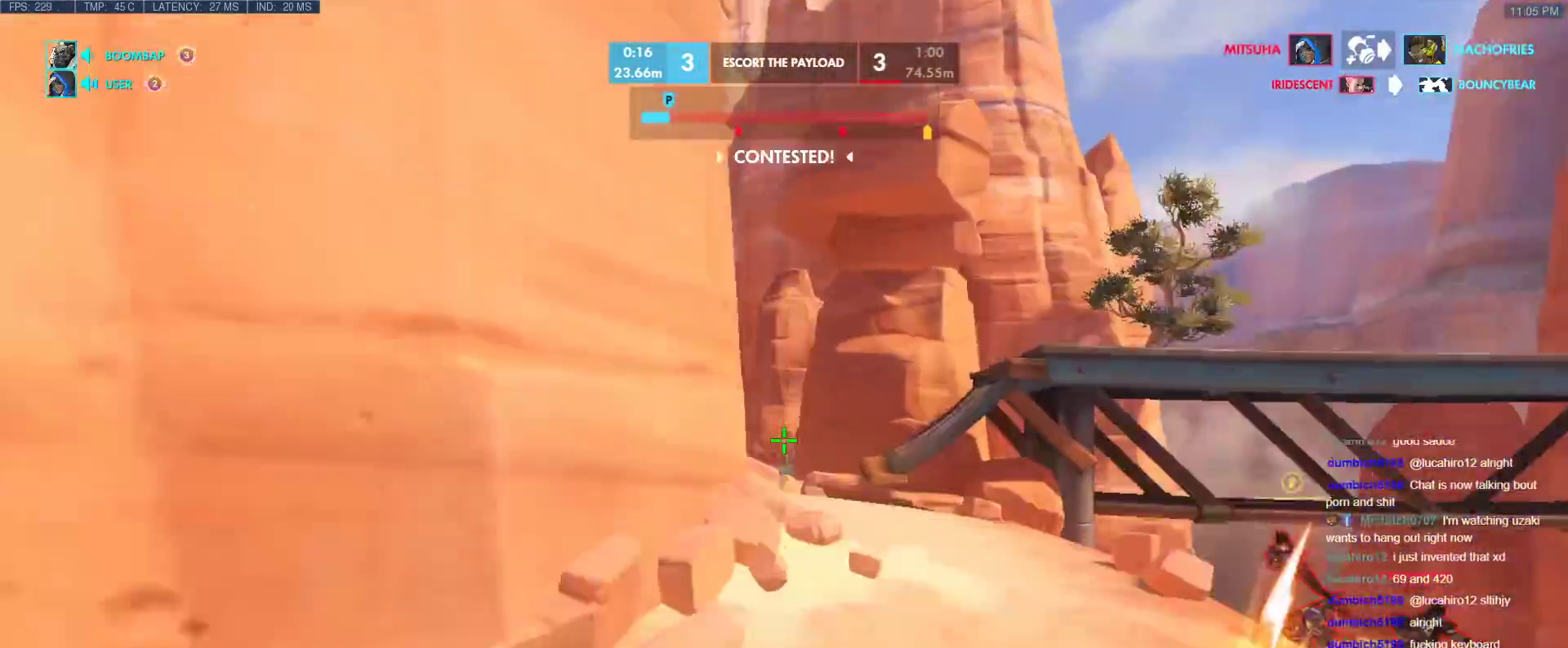
{"keys": ["w"], "events": [[333, "space", "down"], [367, "space", "up"]]}
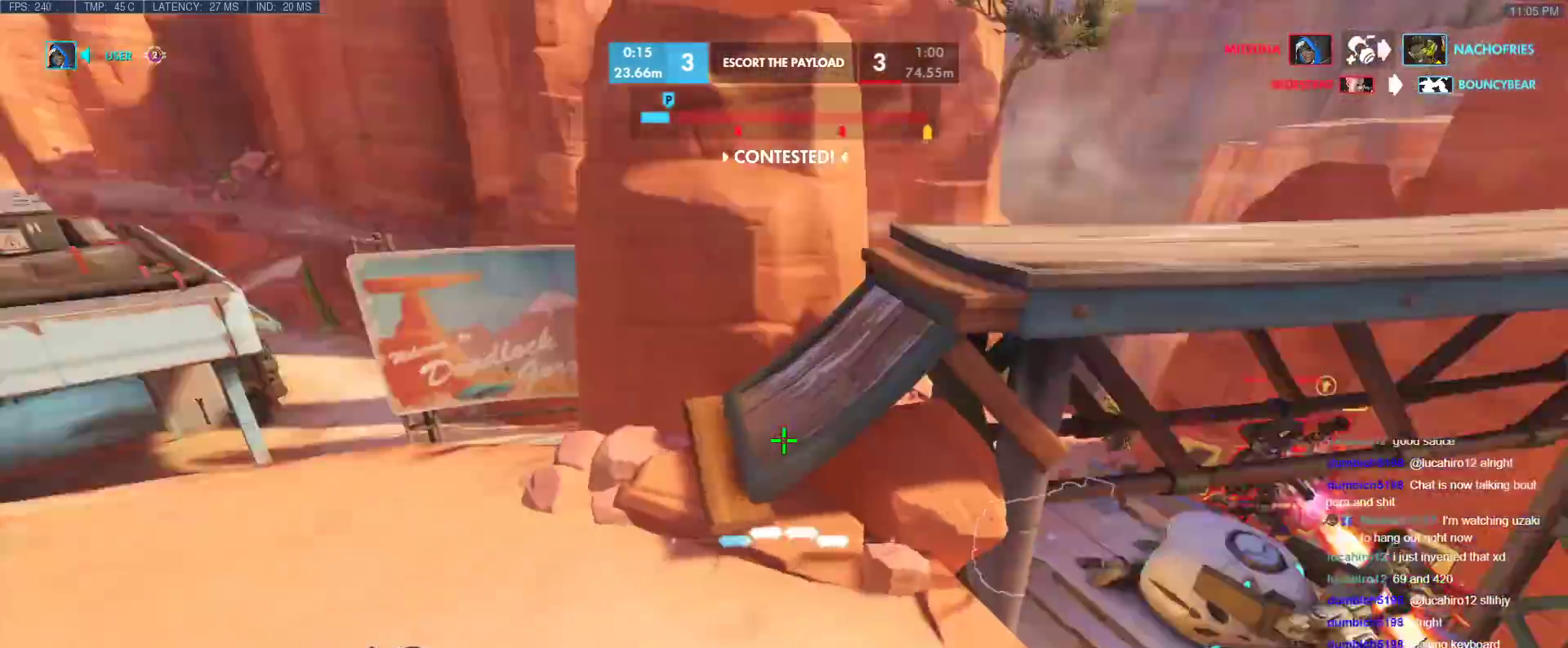
{"keys": ["a", "w"], "events": [[17, "a", "down"], [67, "w", "up"], [383, "w", "down"]]}
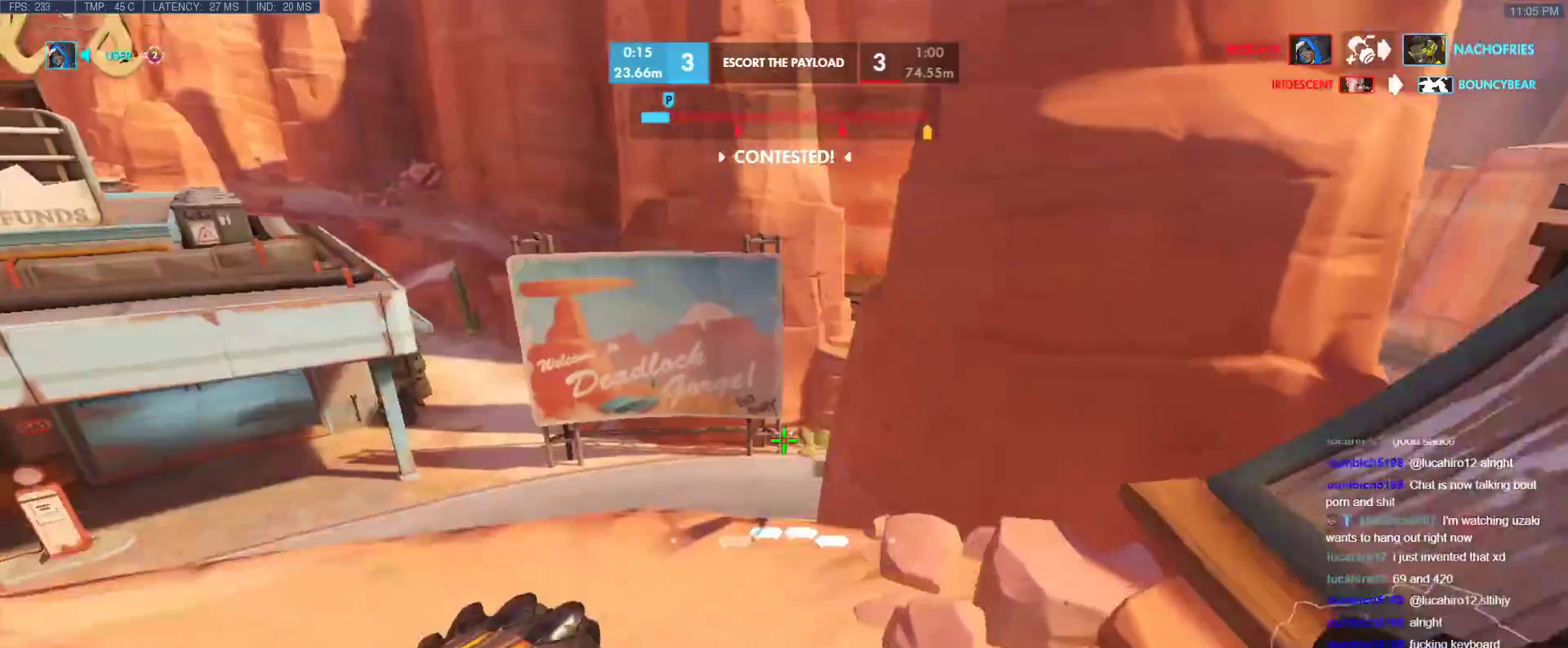
{"keys": ["a", "w"], "events": []}
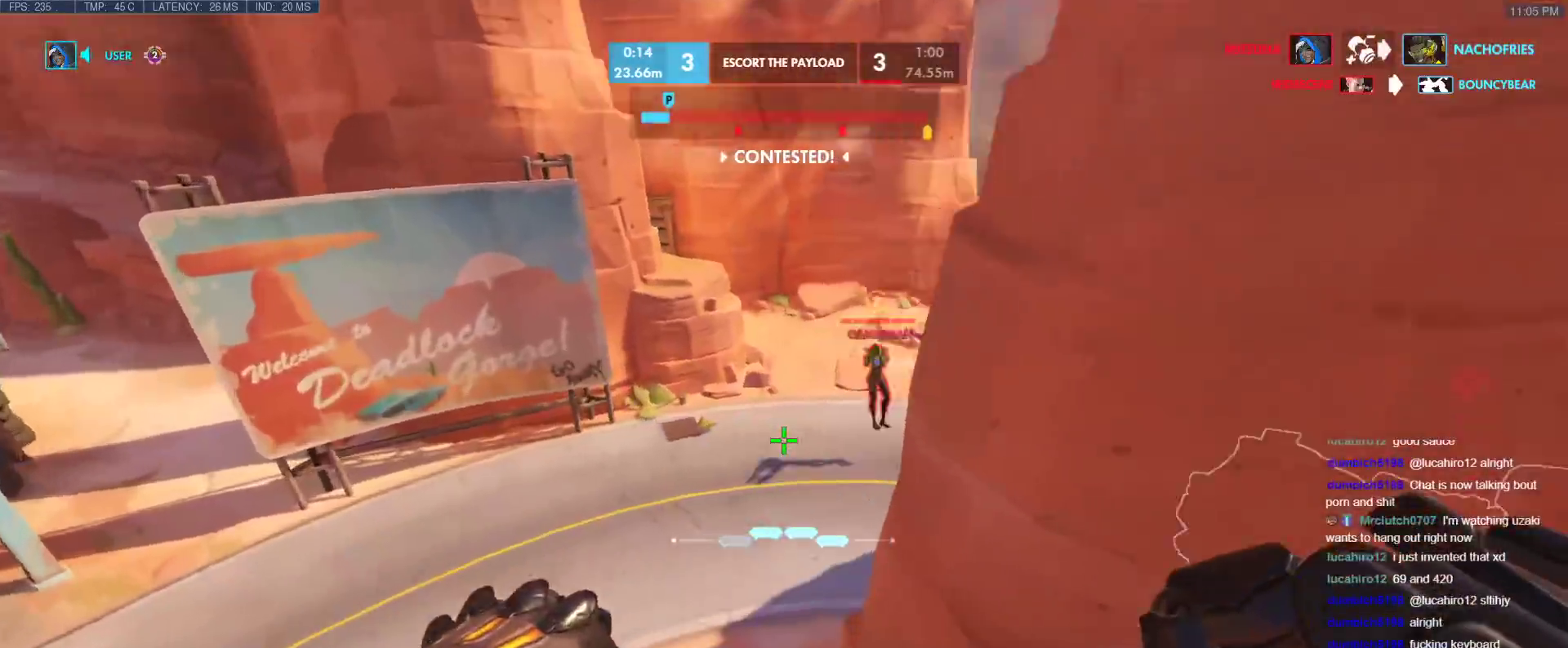
{"keys": ["a"], "events": [[100, "space", "down"], [150, "space", "up"], [333, "e", "down"], [333, "w", "up"], [417, "e", "up"]]}
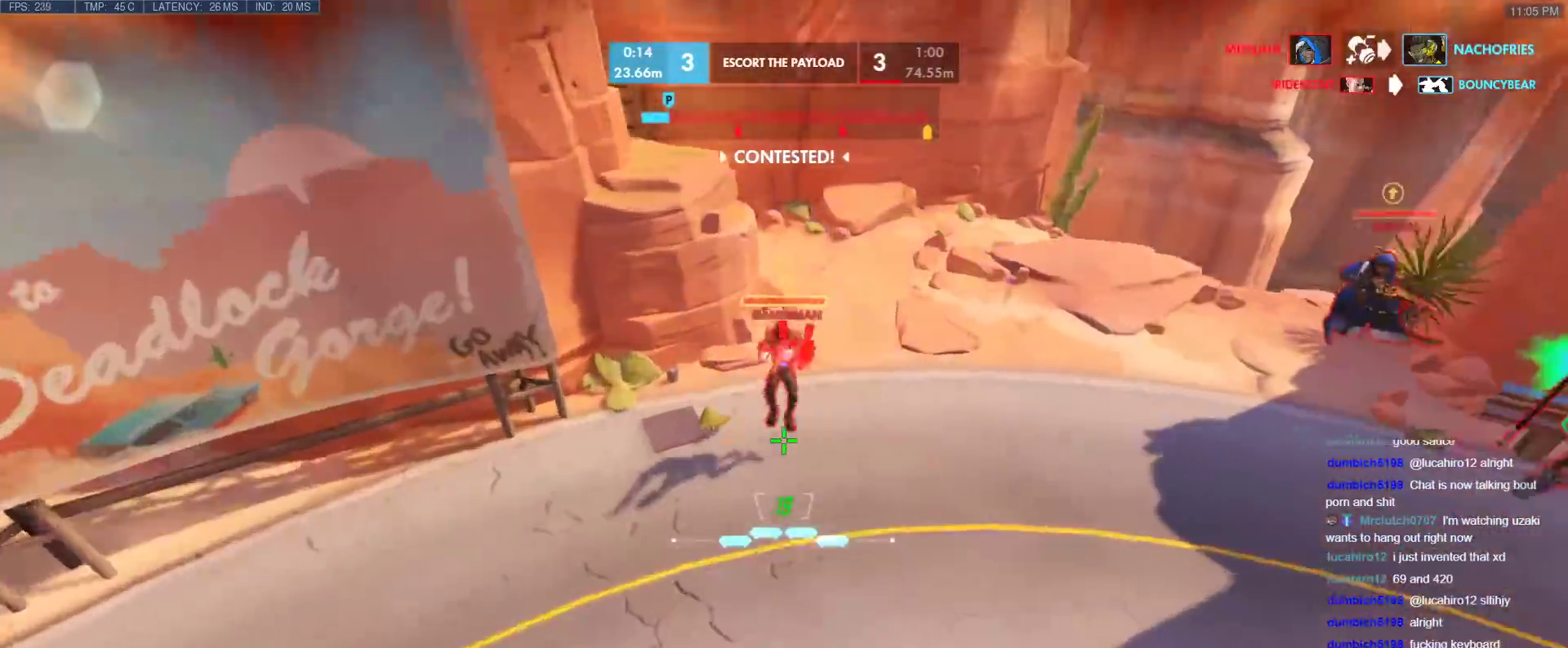
{"keys": ["w"], "events": [[67, "a", "up"], [117, "d", "down"], [150, "w", "down"], [383, "d", "up"]]}
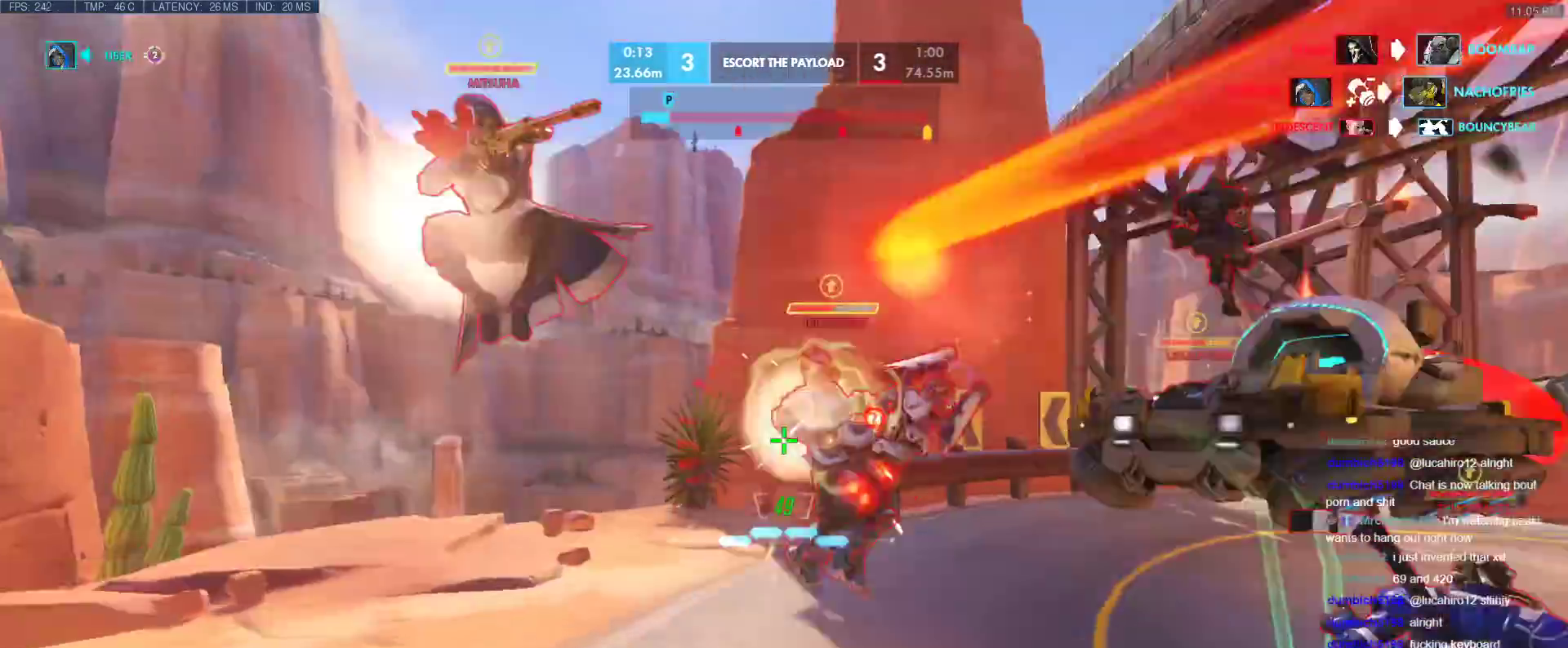
{"keys": ["d"], "events": [[33, "space", "down"], [133, "space", "up"], [167, "w", "up"], [267, "shift", "down"], [417, "d", "down"], [417, "shift", "up"]]}
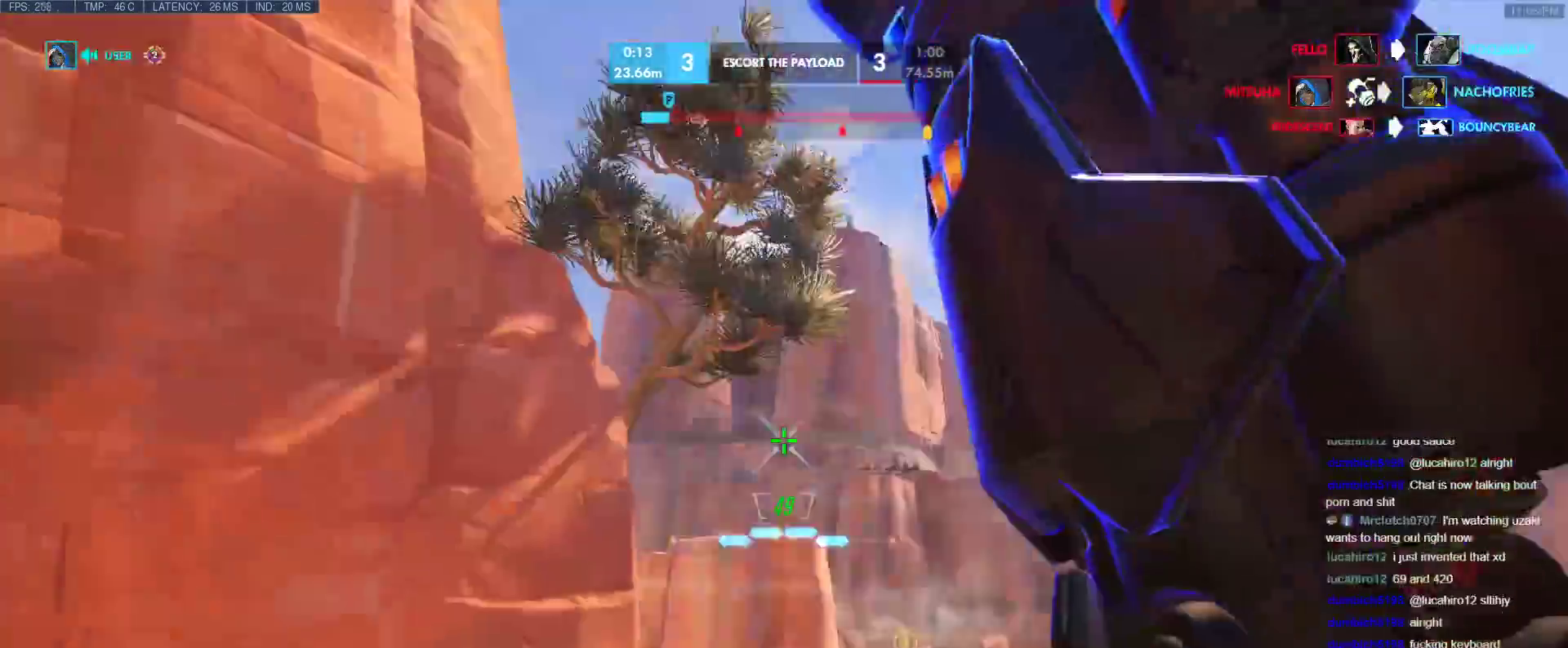
{"keys": ["d"], "events": []}
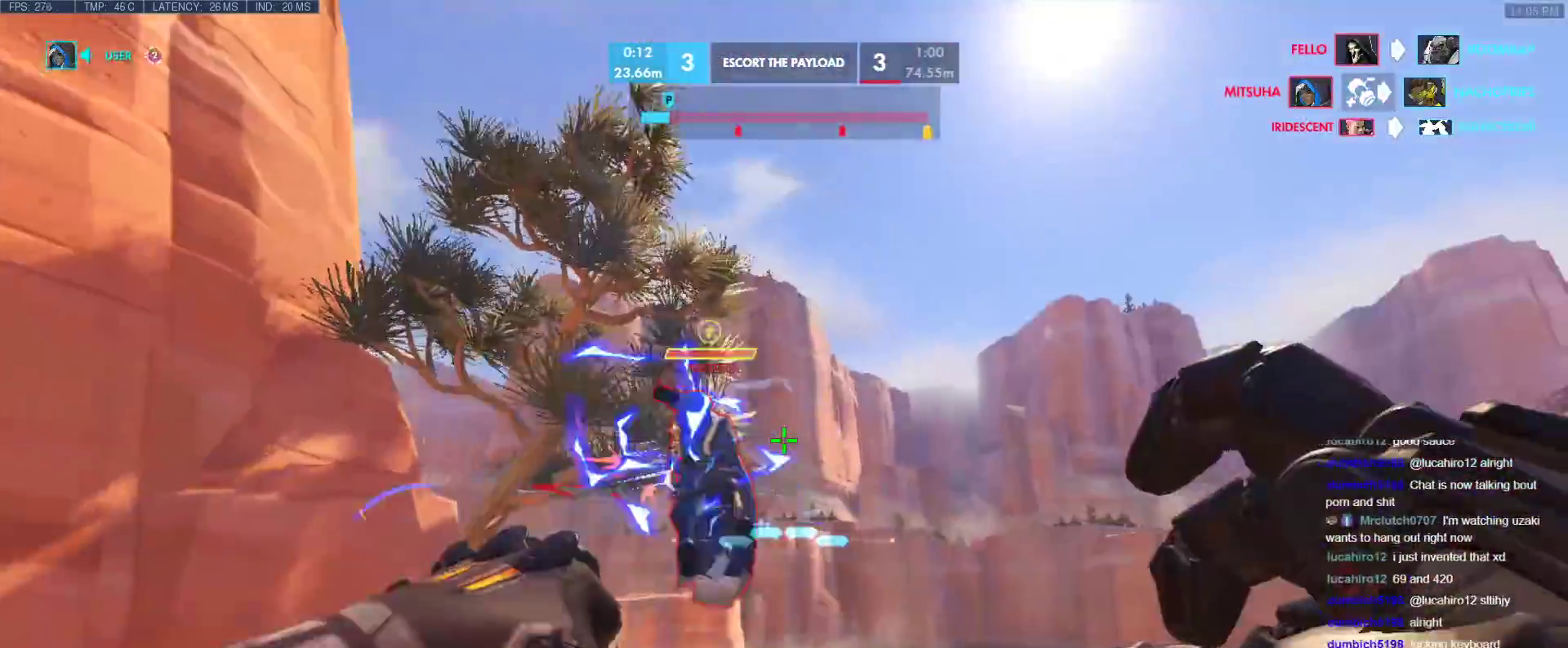
{"keys": ["w"], "events": [[17, "w", "down"], [117, "d", "up"]]}
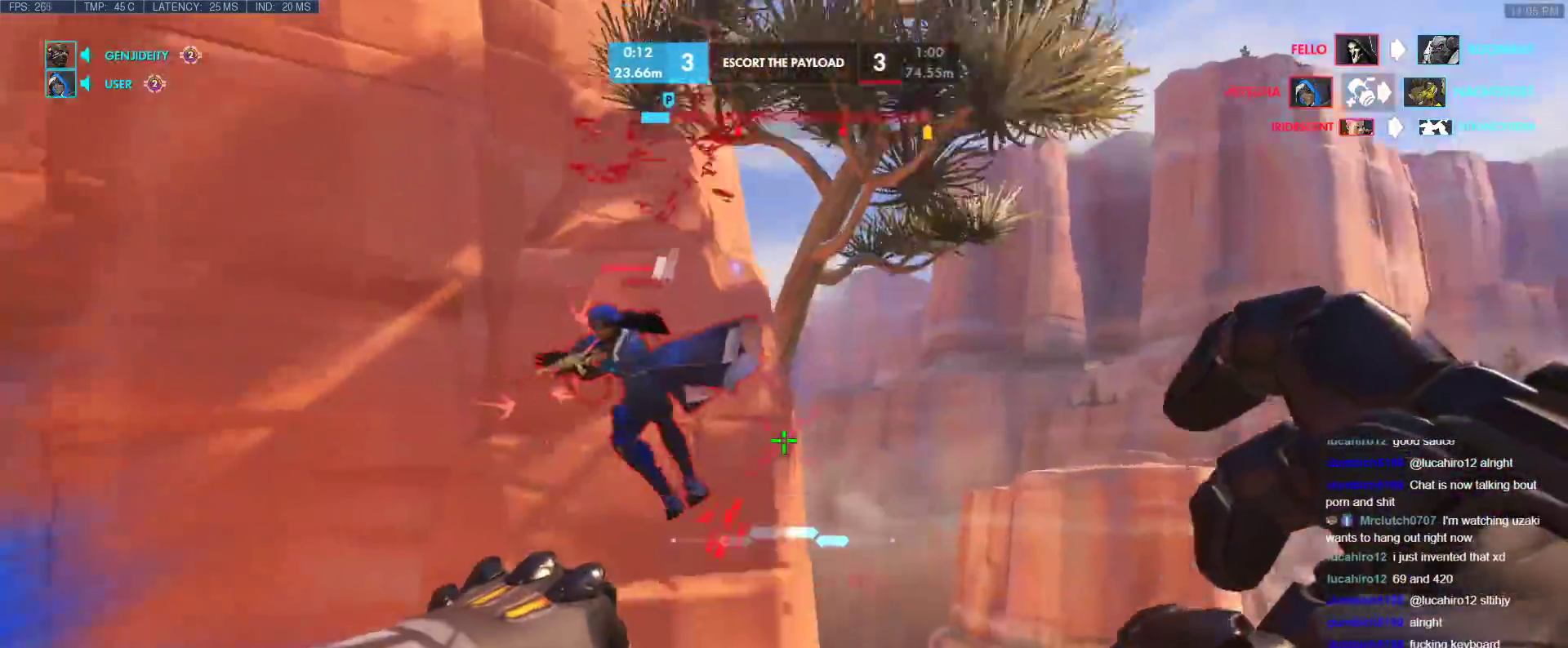
{"keys": ["a", "w"], "events": [[133, "d", "down"], [317, "d", "up"], [450, "a", "down"]]}
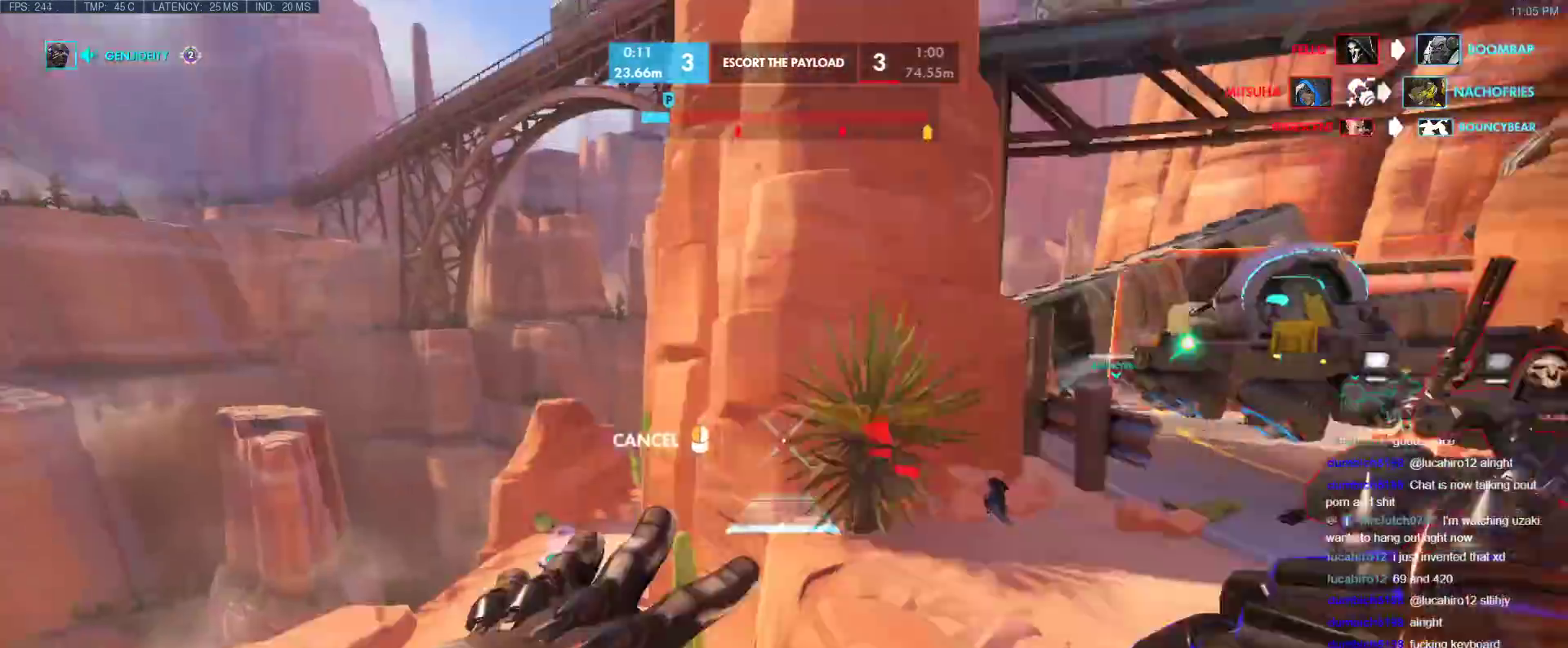
{"keys": ["w"], "events": [[283, "a", "up"]]}
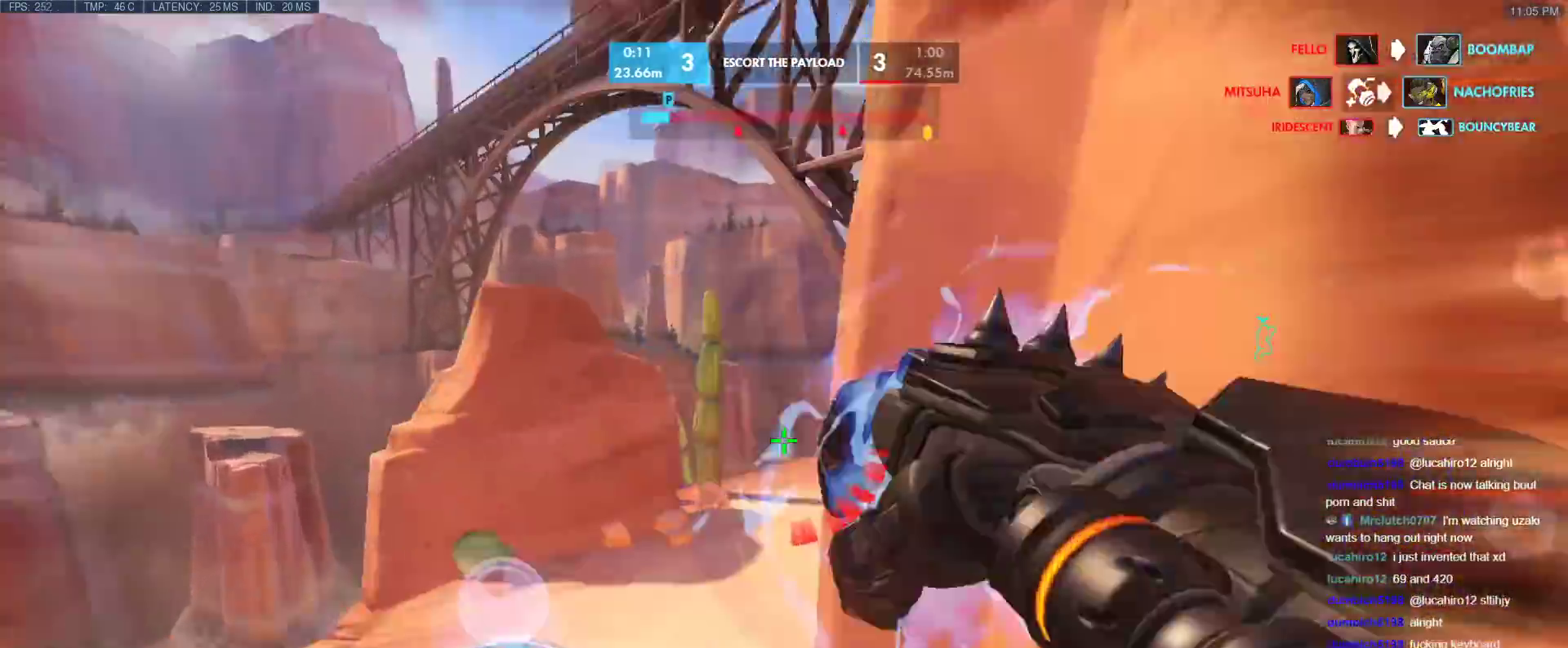
{"keys": ["d", "s"], "events": [[117, "a", "down"], [167, "w", "up"], [250, "s", "down"], [300, "a", "up"], [483, "d", "down"]]}
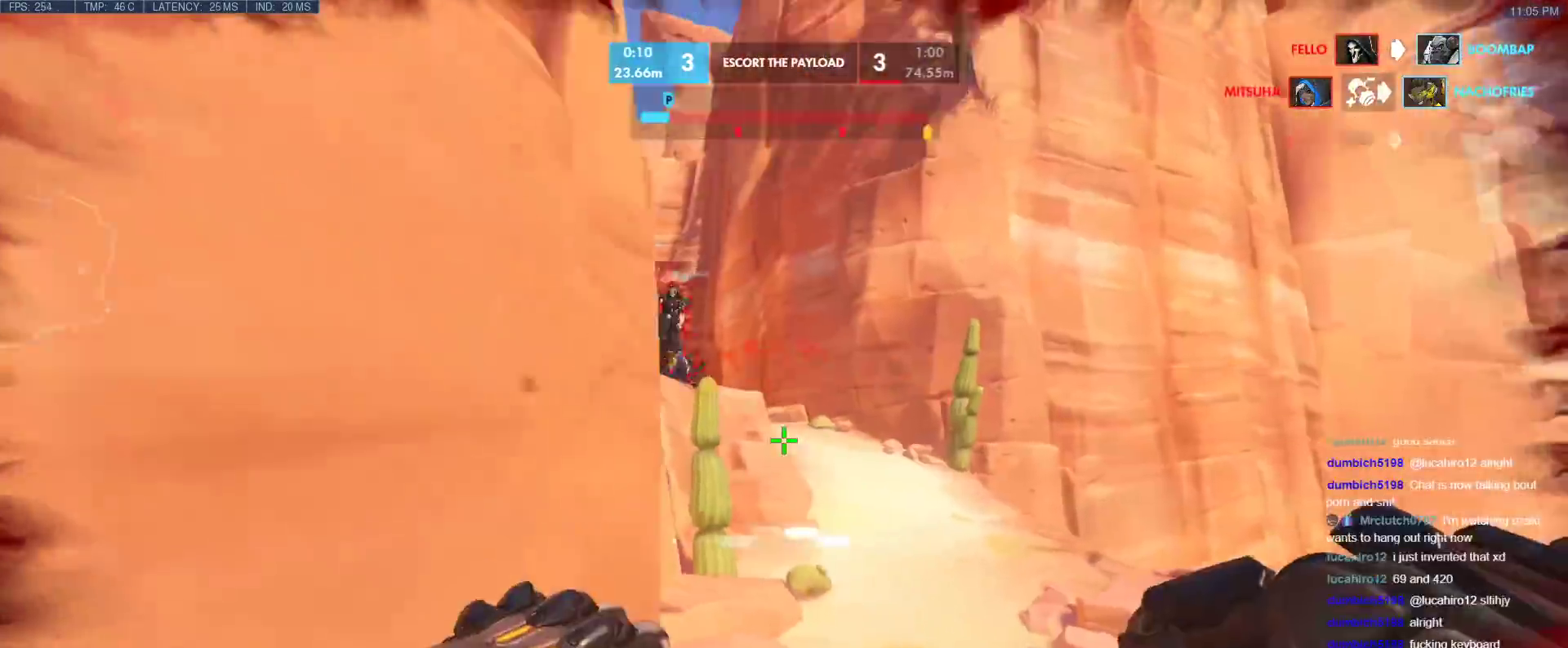
{"keys": ["a", "s"], "events": [[167, "a", "down"], [167, "d", "up"], [367, "space", "down"], [450, "space", "up"]]}
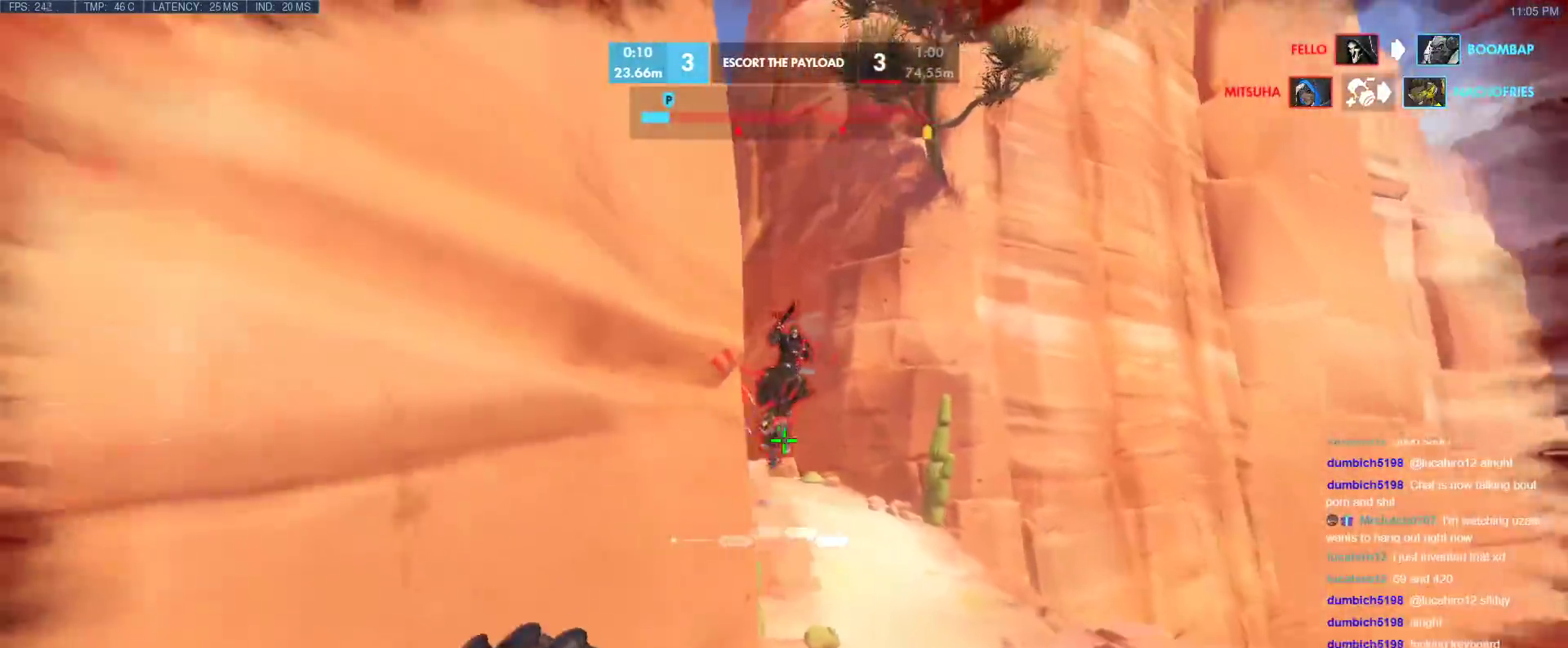
{"keys": [], "events": [[467, "a", "up"], [467, "s", "up"]]}
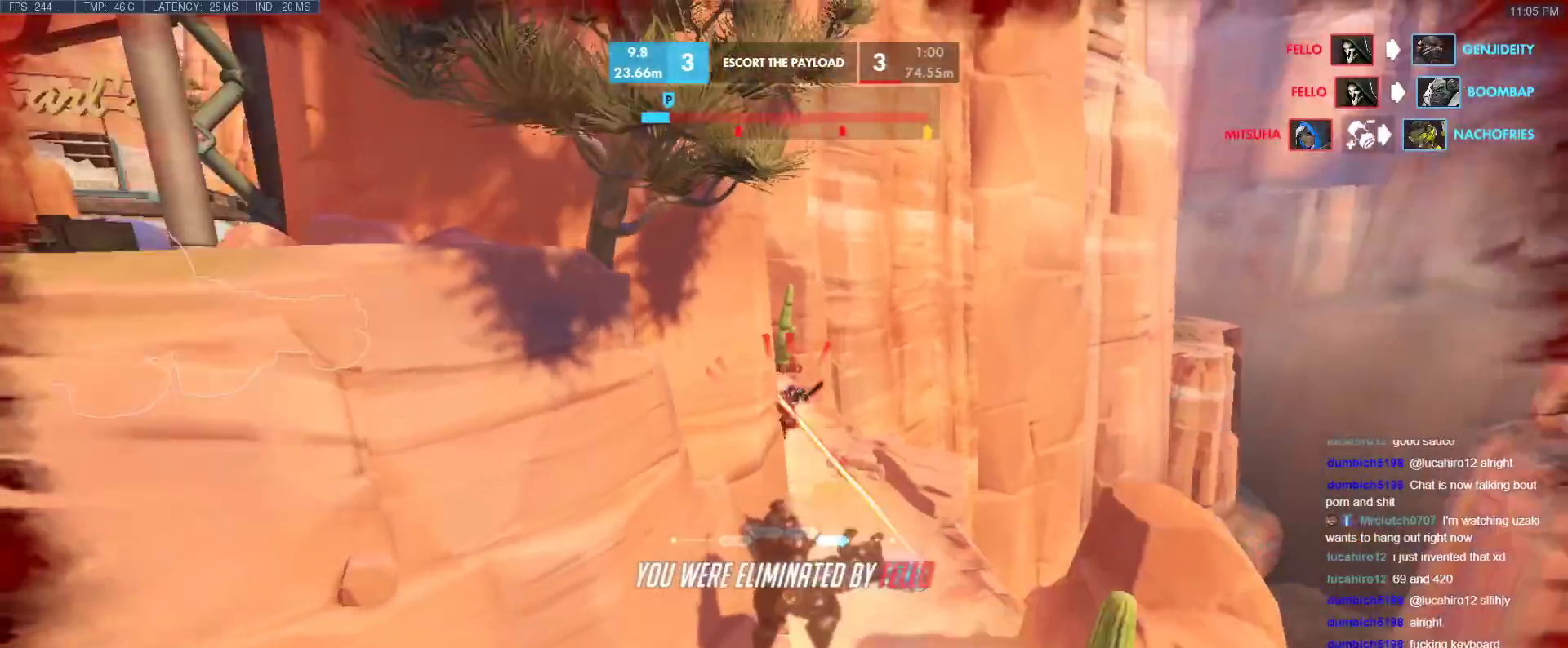
{"keys": ["w"], "events": [[150, "r", "down"], [150, "w", "down"], [300, "r", "up"]]}
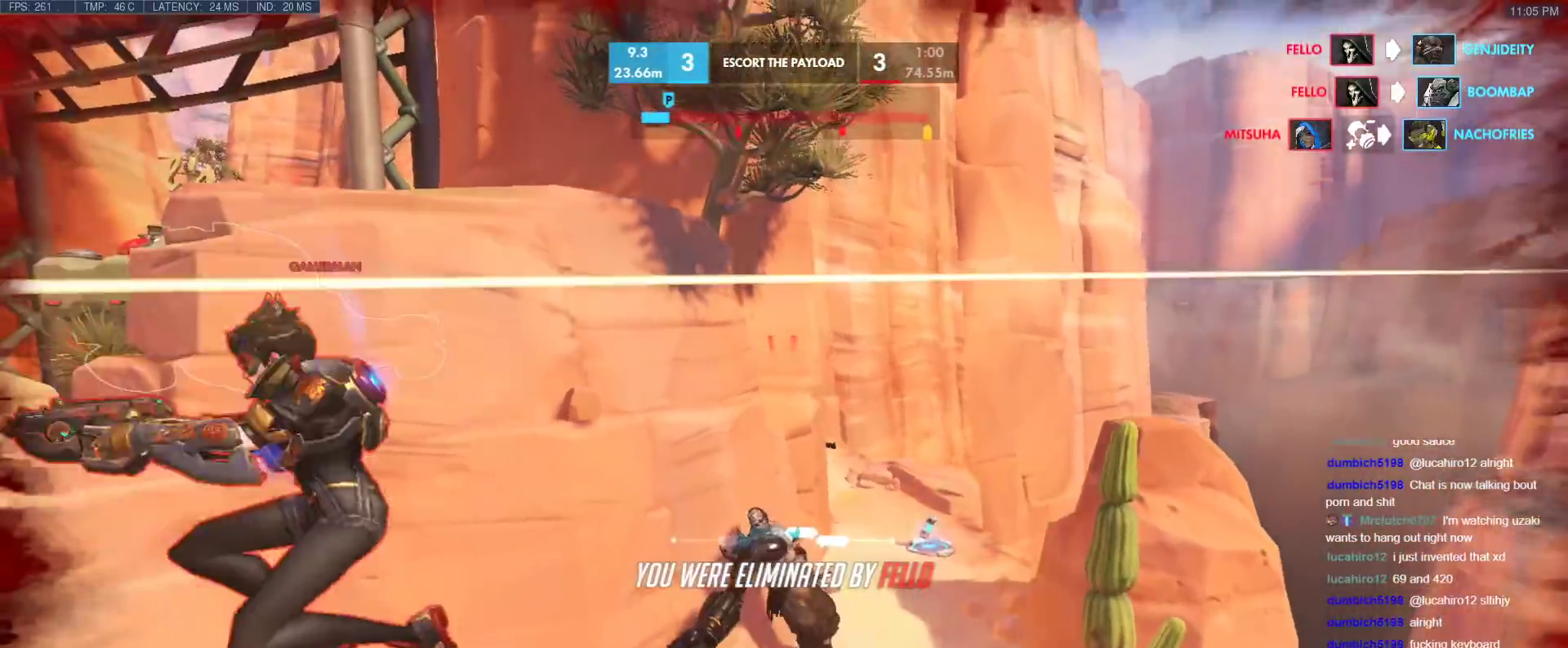
{"keys": ["space", "w"], "events": [[450, "space", "down"]]}
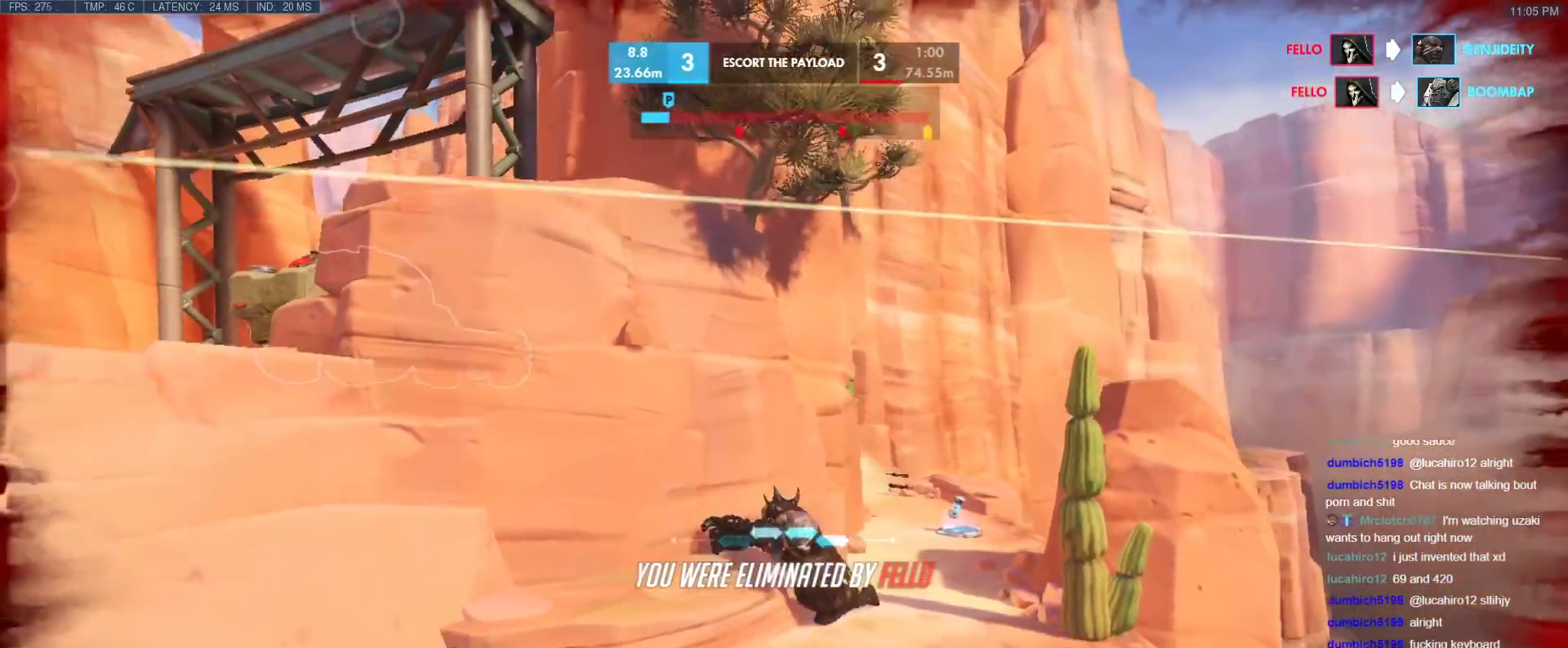
{"keys": ["w"], "events": [[50, "space", "up"], [233, "space", "down"], [333, "space", "up"]]}
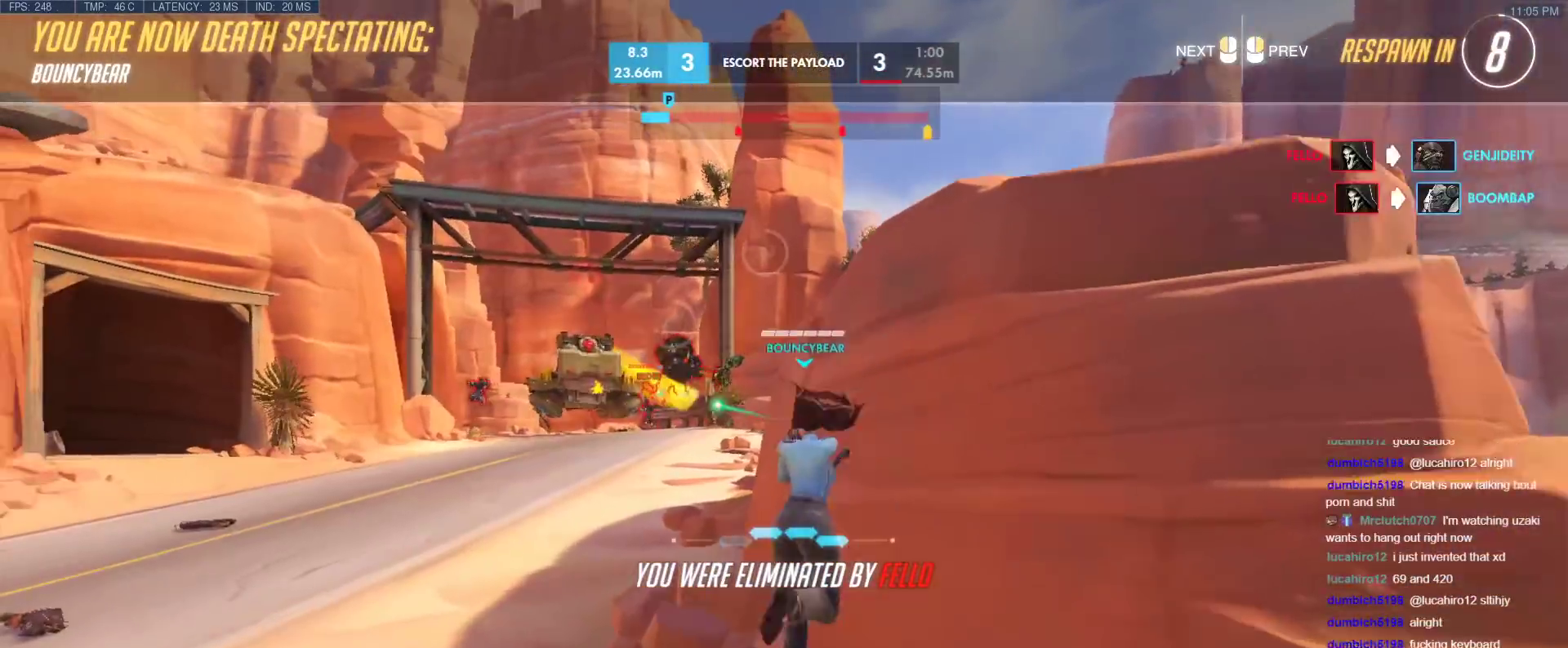
{"keys": [], "events": [[350, "space", "down"], [483, "space", "up"], [483, "w", "up"]]}
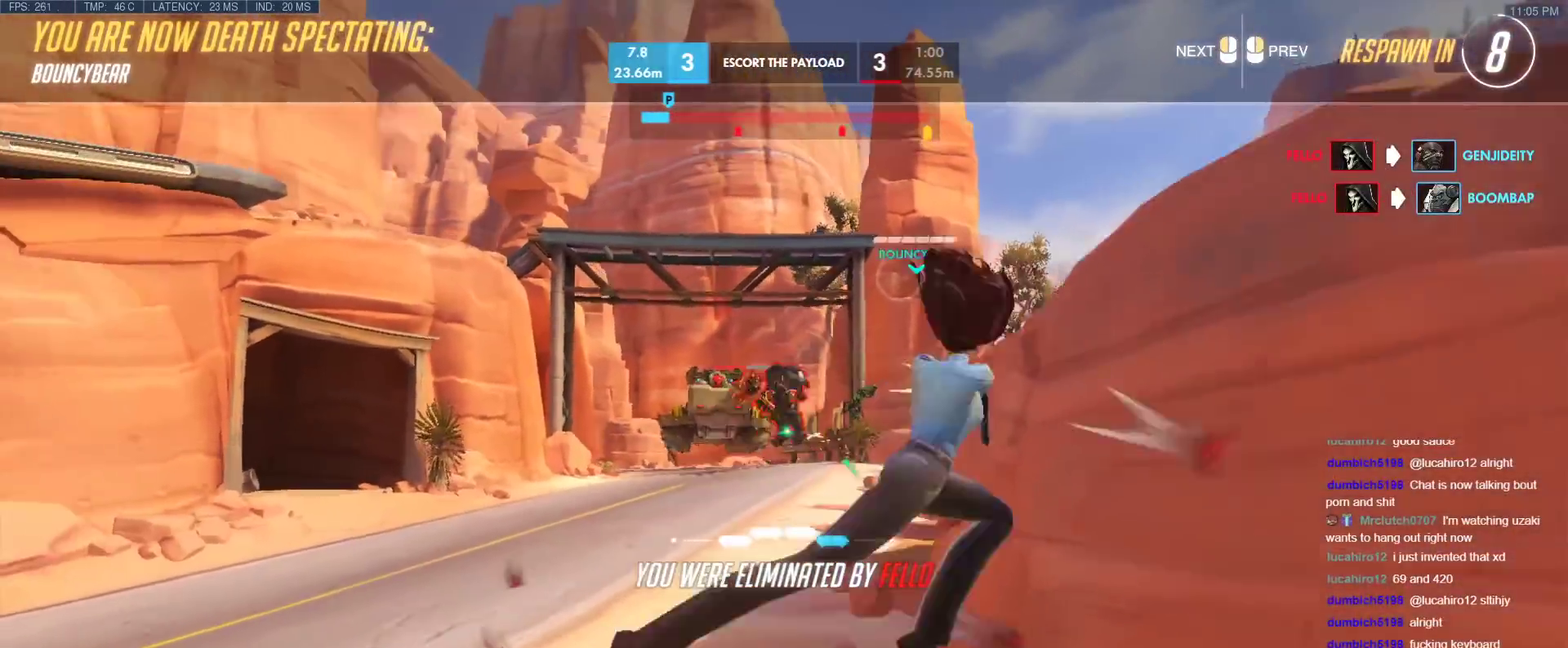
{"keys": [], "events": []}
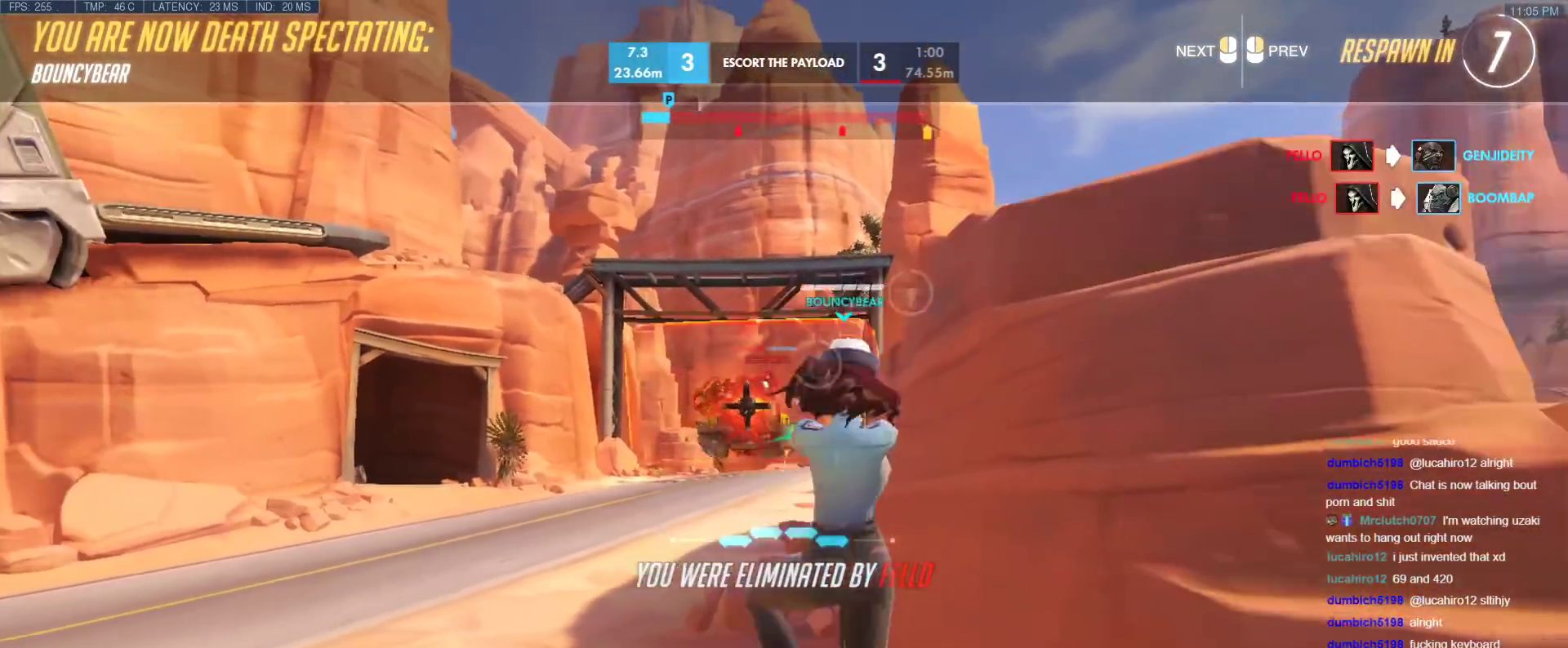
{"keys": [], "events": []}